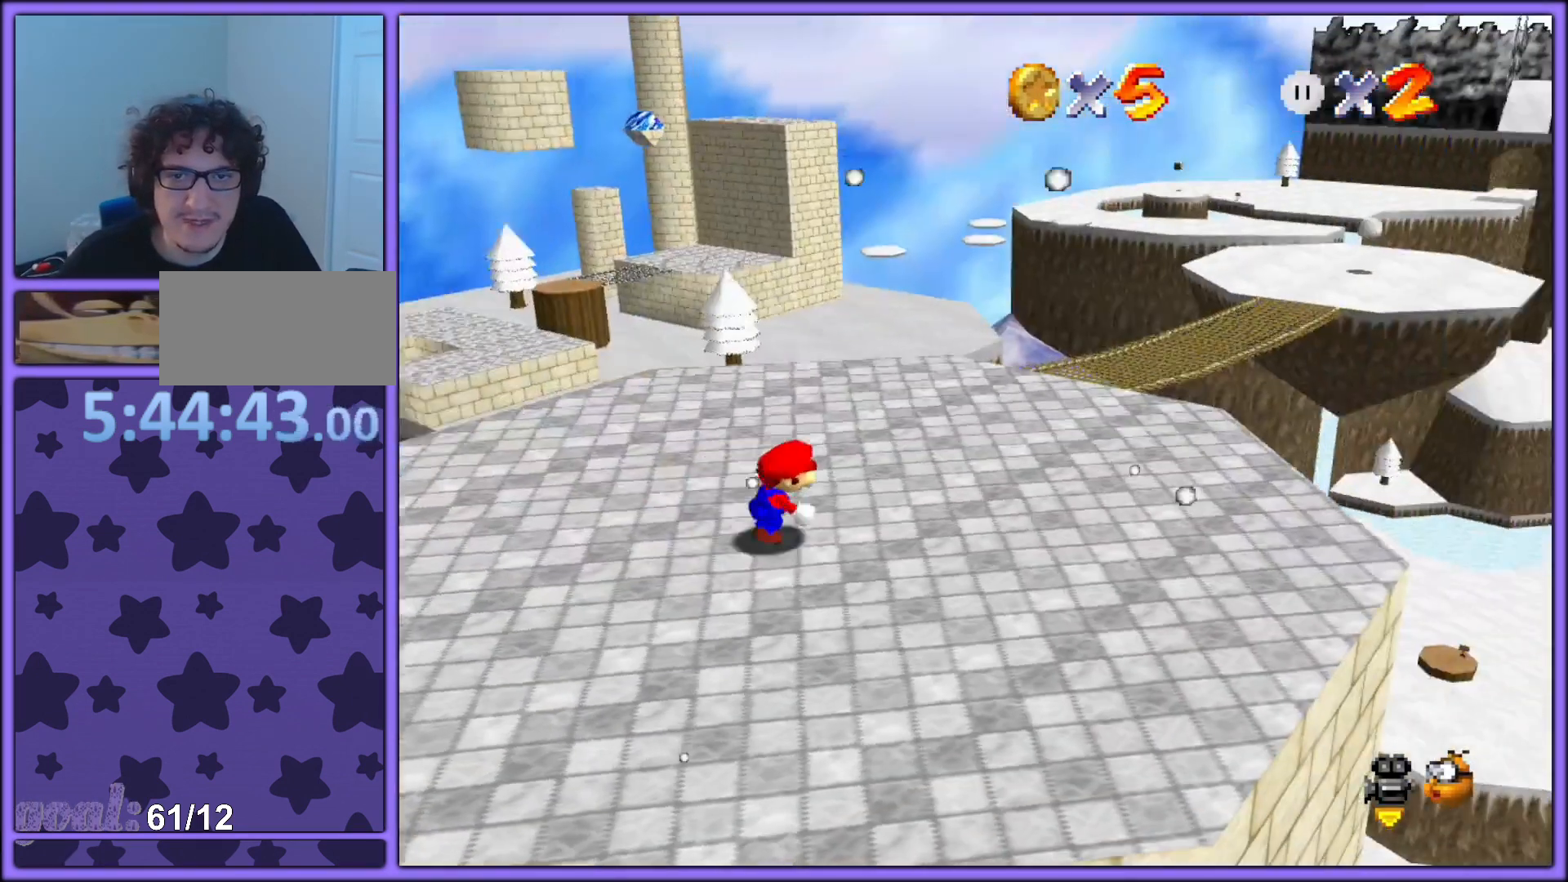
Gameplay with a controller (Nintendo layout); each line is a JSON object with the inputs held at the frame after it. "events" lists button and stick changes between this image and that frame as [ms after this image, input, new state], when the widget could be followed in between. Not read: L1 L3 R3.
{"buttons": ["C_LEFT"], "left_stick": "up", "events": [[167, "left_stick", "center"], [383, "C_LEFT", "down"], [383, "left_stick", "up"]]}
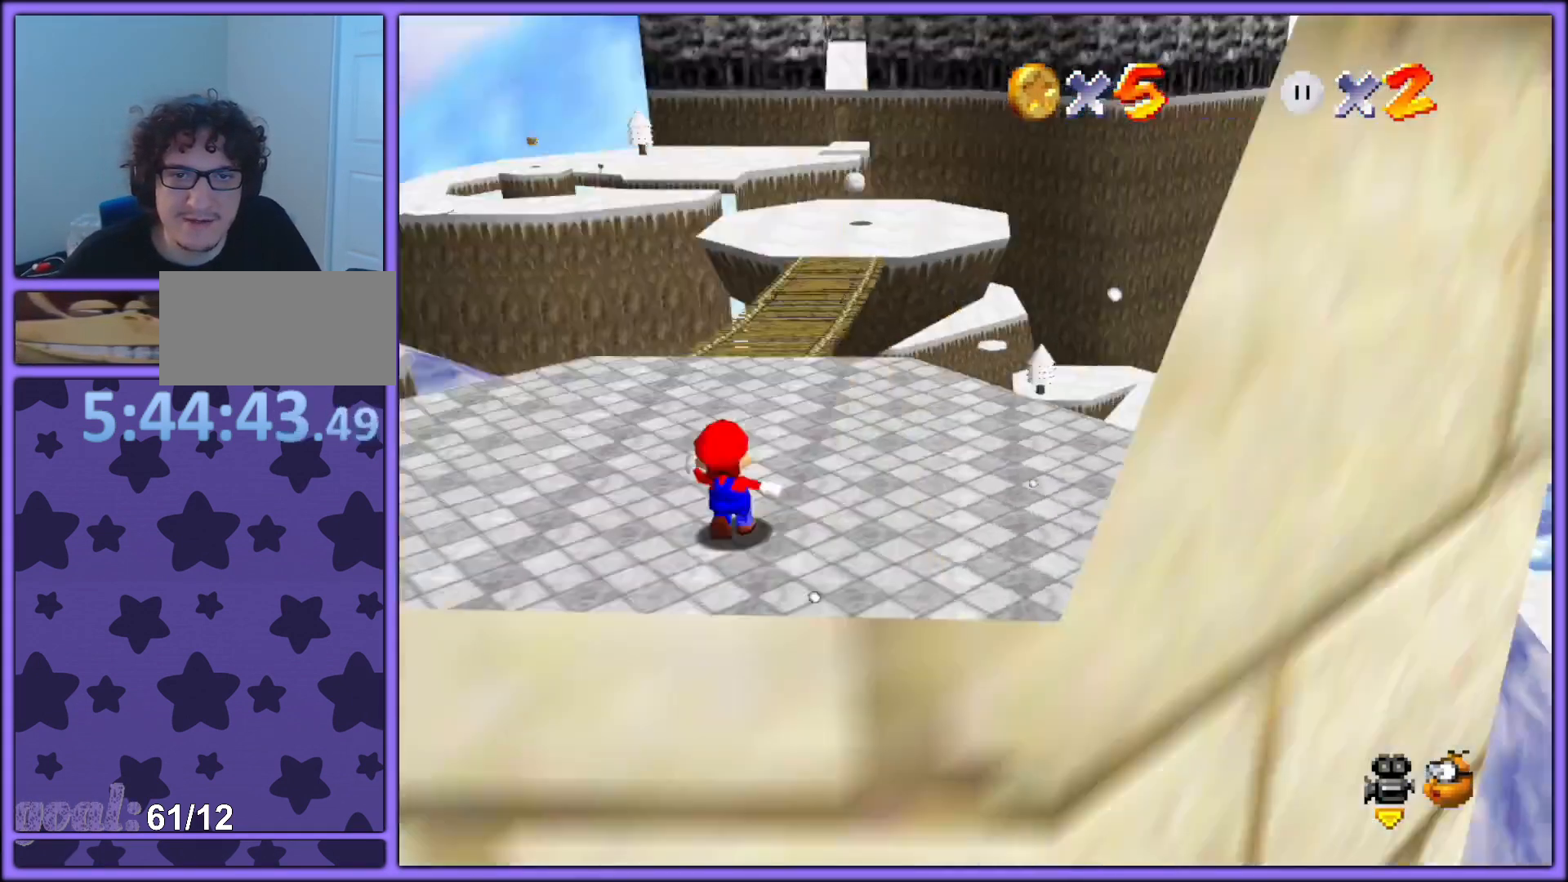
{"buttons": [], "left_stick": "up-left", "events": [[33, "C_LEFT", "up"], [67, "left_stick", "up-left"]]}
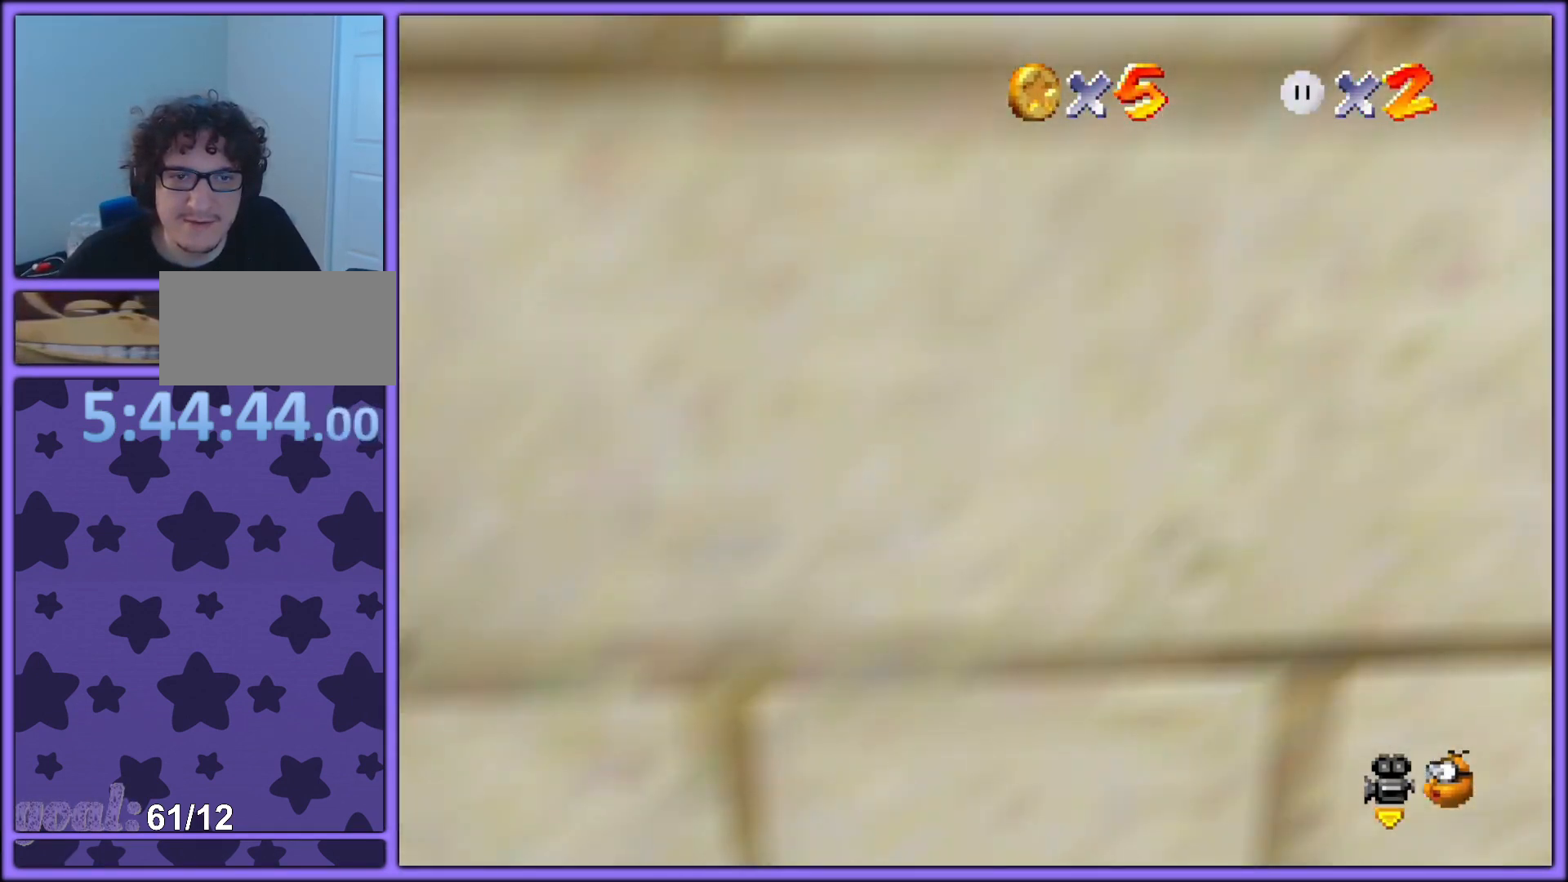
{"buttons": [], "left_stick": "up", "events": [[117, "left_stick", "up"], [400, "A", "down"], [467, "A", "up"]]}
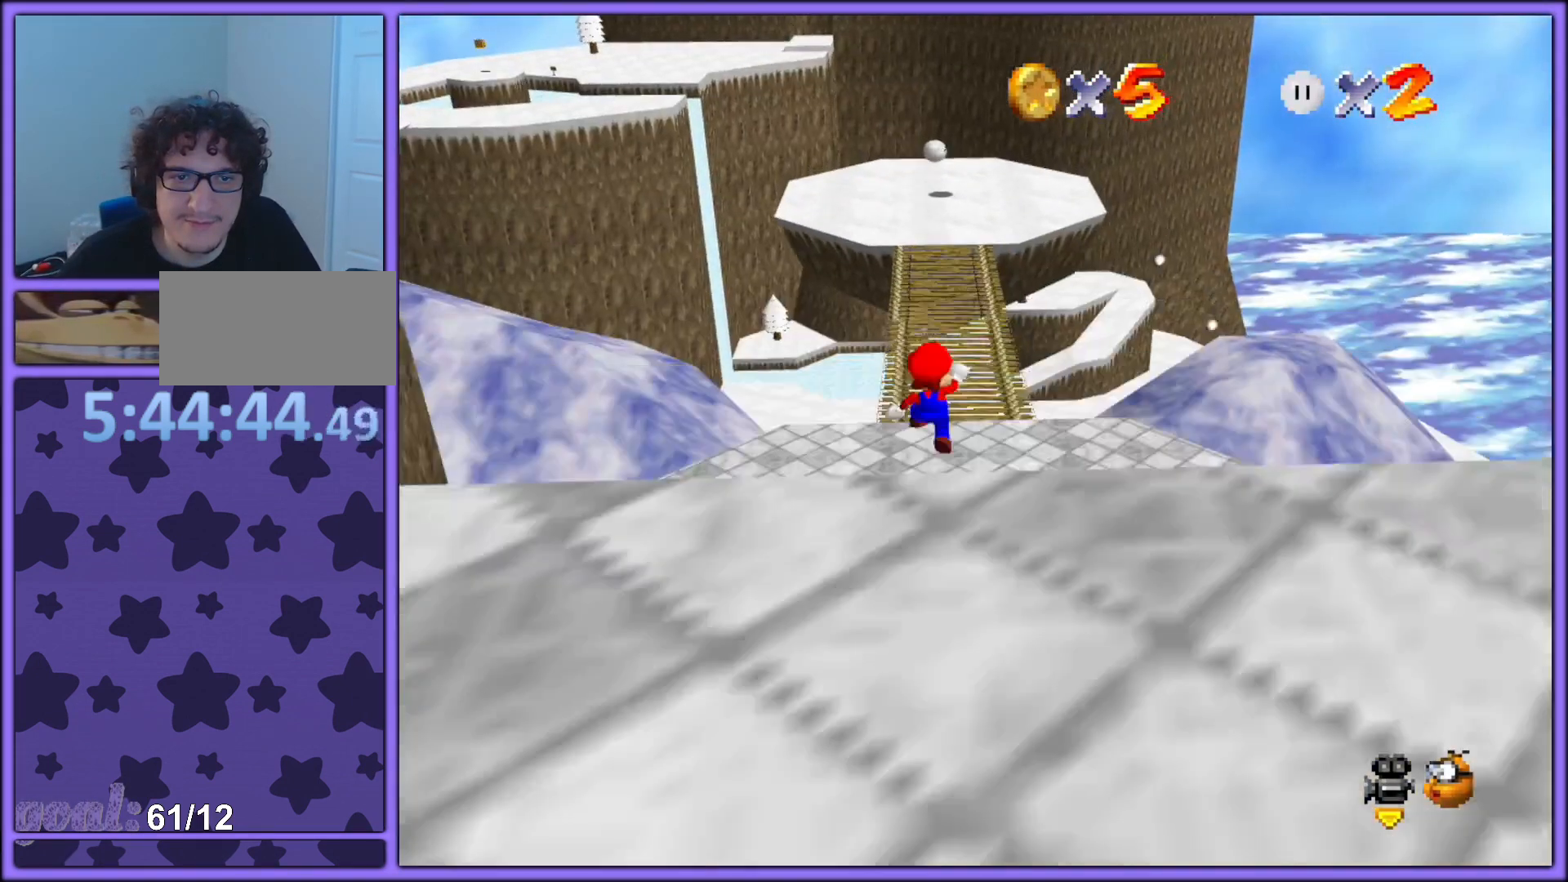
{"buttons": ["A"], "left_stick": "up", "events": [[67, "left_stick", "up-right"], [267, "left_stick", "up"], [383, "B", "down"], [467, "B", "up"], [500, "A", "down"]]}
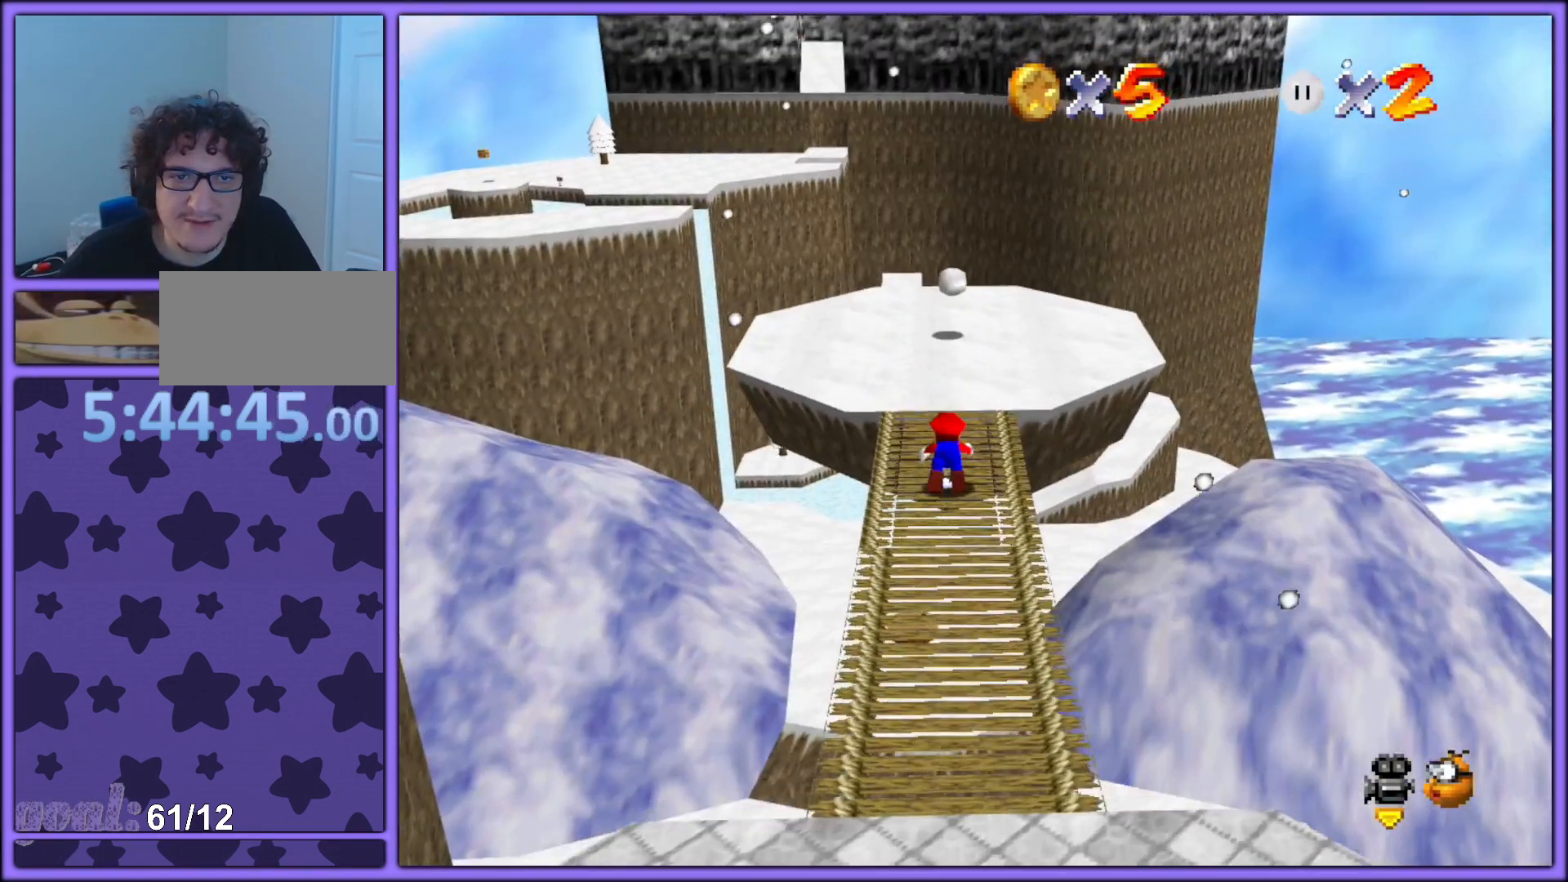
{"buttons": [], "left_stick": "up", "events": [[50, "B", "down"], [150, "A", "up"], [150, "B", "up"]]}
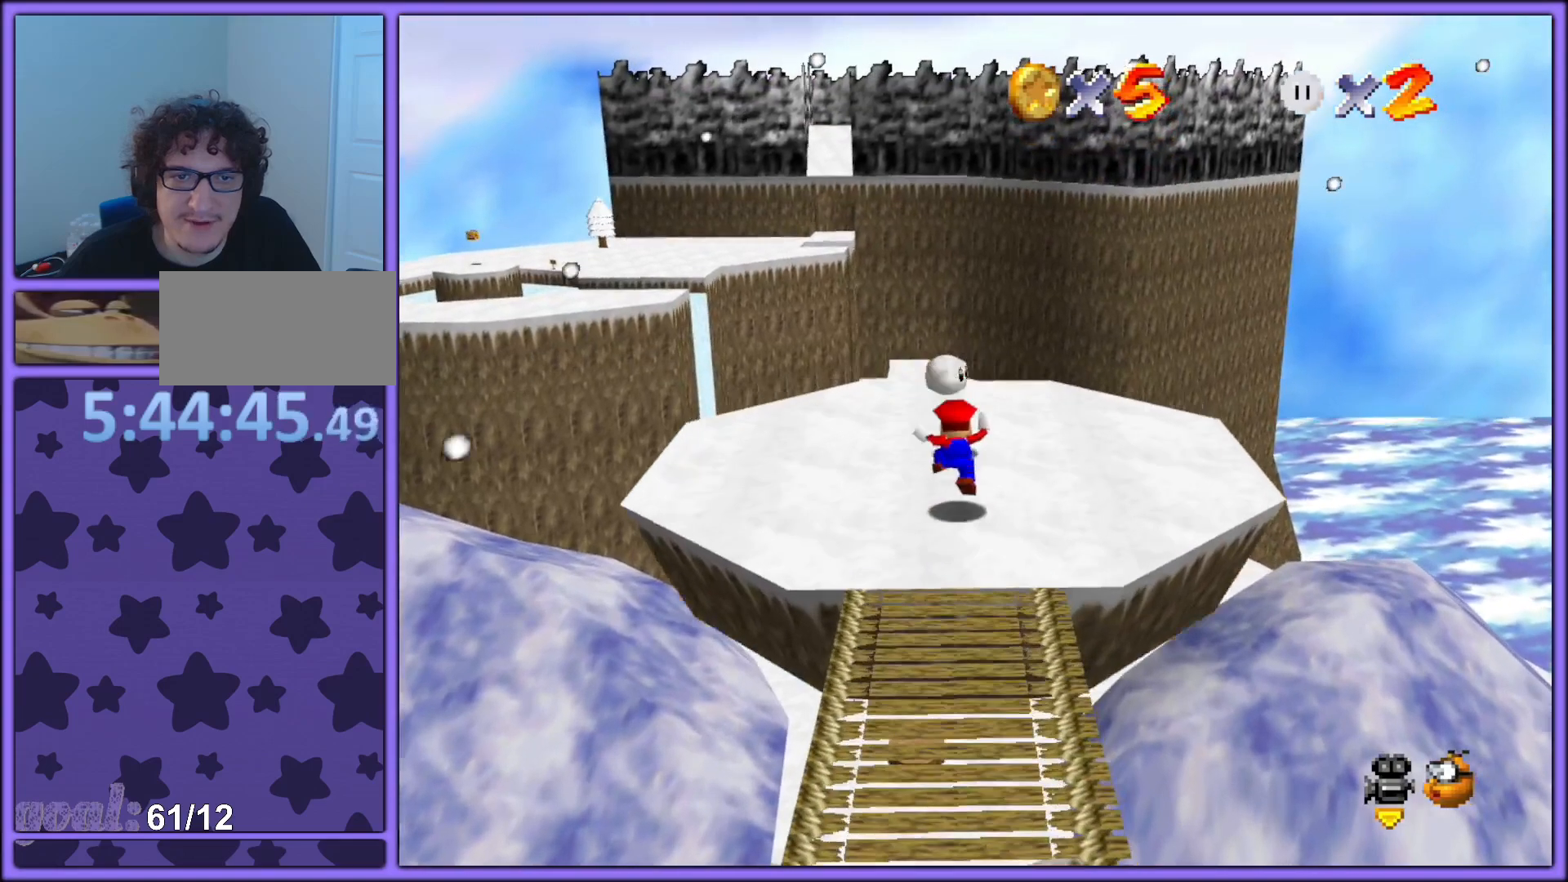
{"buttons": [], "left_stick": "center", "events": [[150, "left_stick", "center"], [183, "A", "down"], [250, "A", "up"]]}
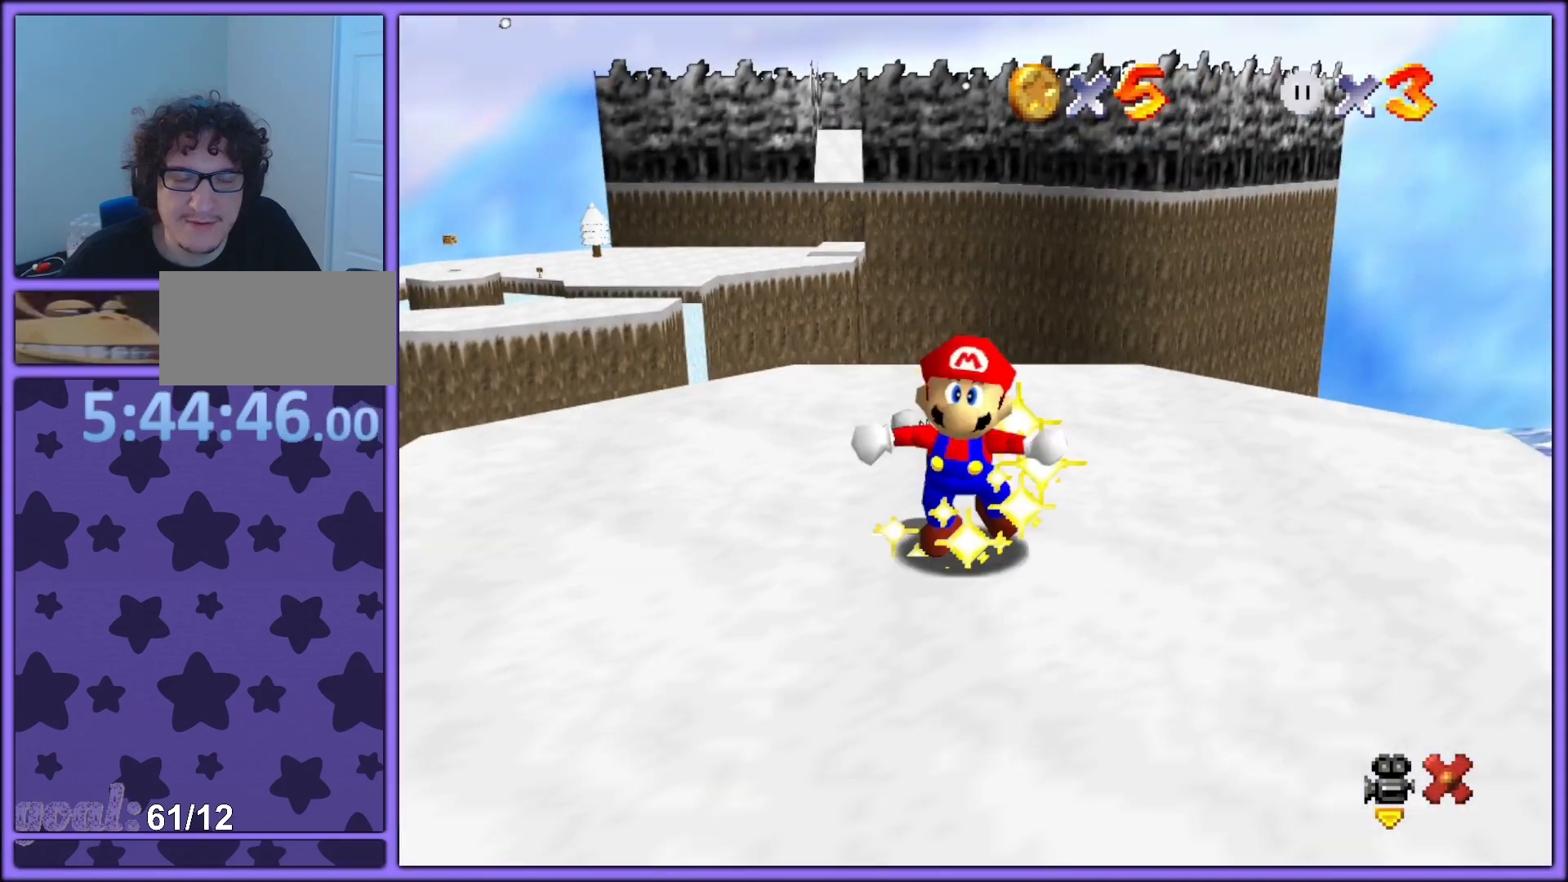
{"buttons": [], "left_stick": "center", "events": [[67, "C_LEFT", "down"], [267, "C_LEFT", "up"]]}
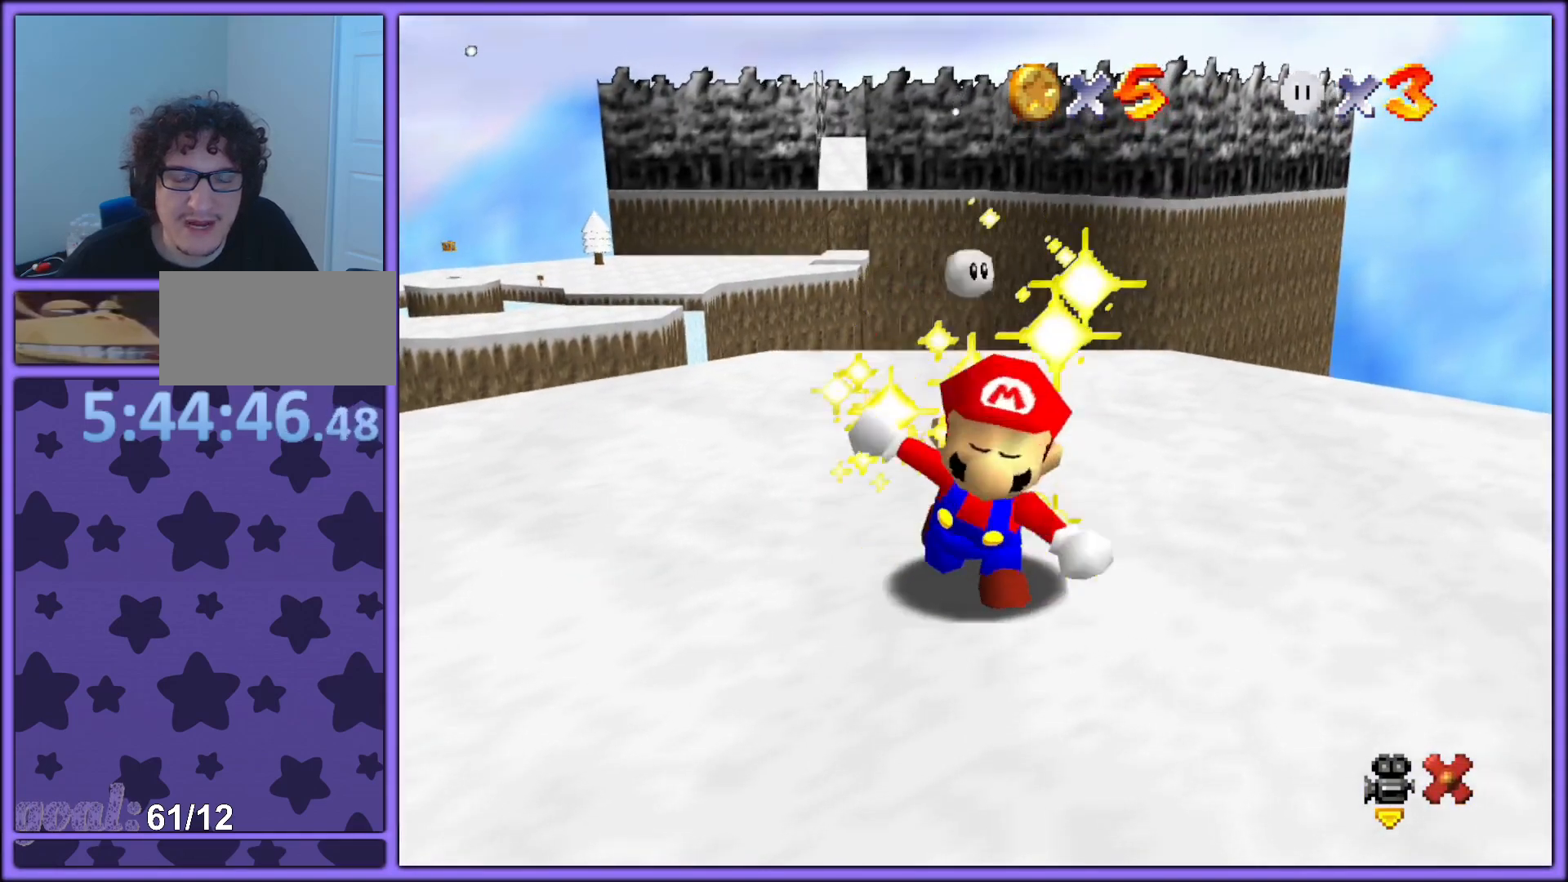
{"buttons": [], "left_stick": "center", "events": []}
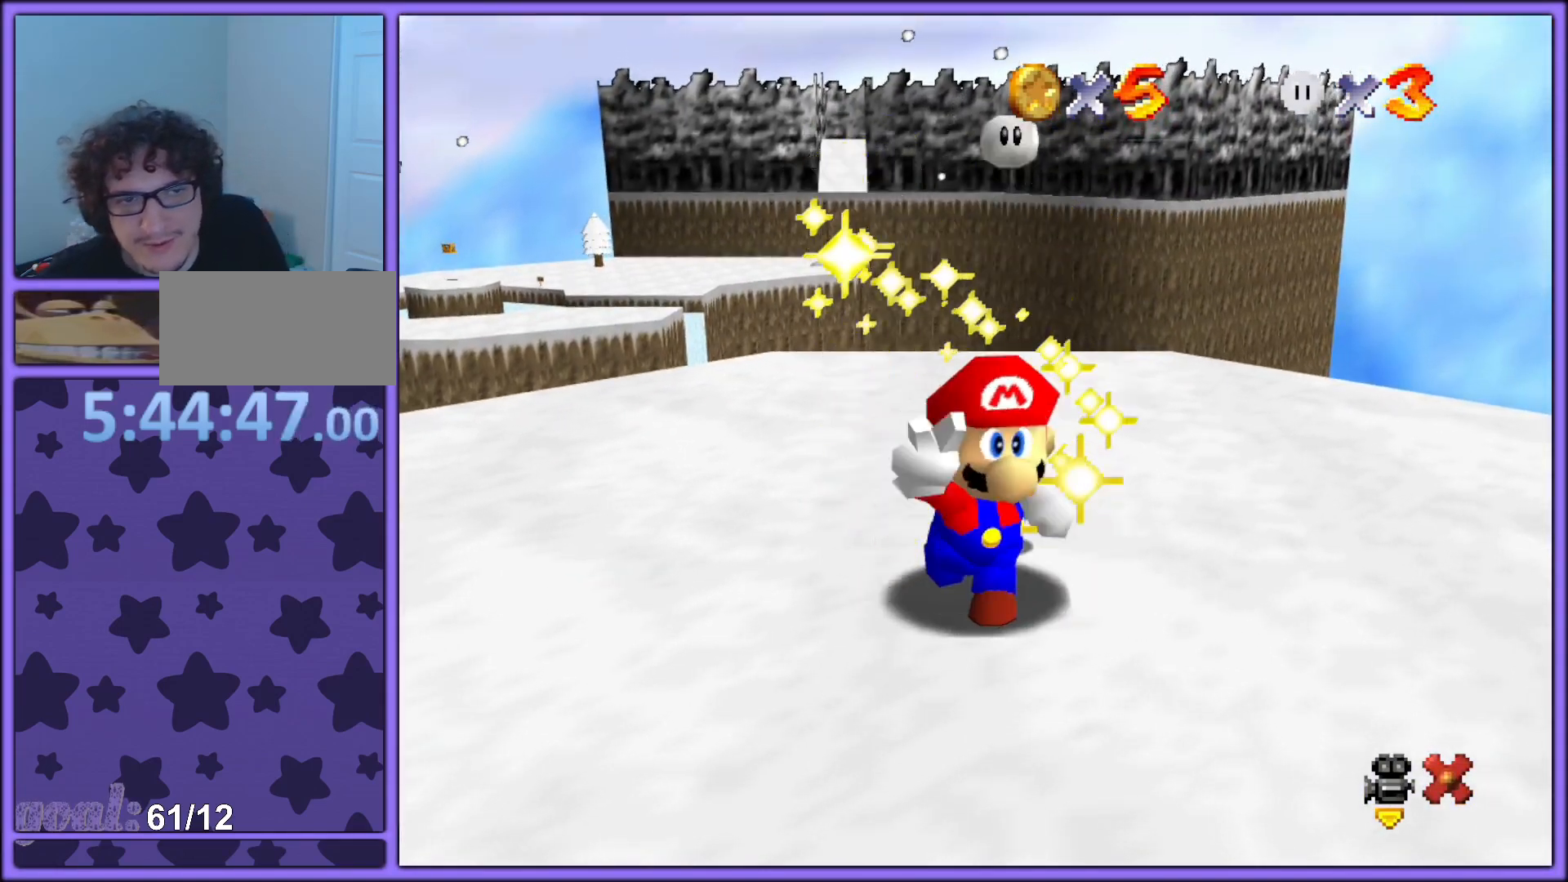
{"buttons": [], "left_stick": "center", "events": []}
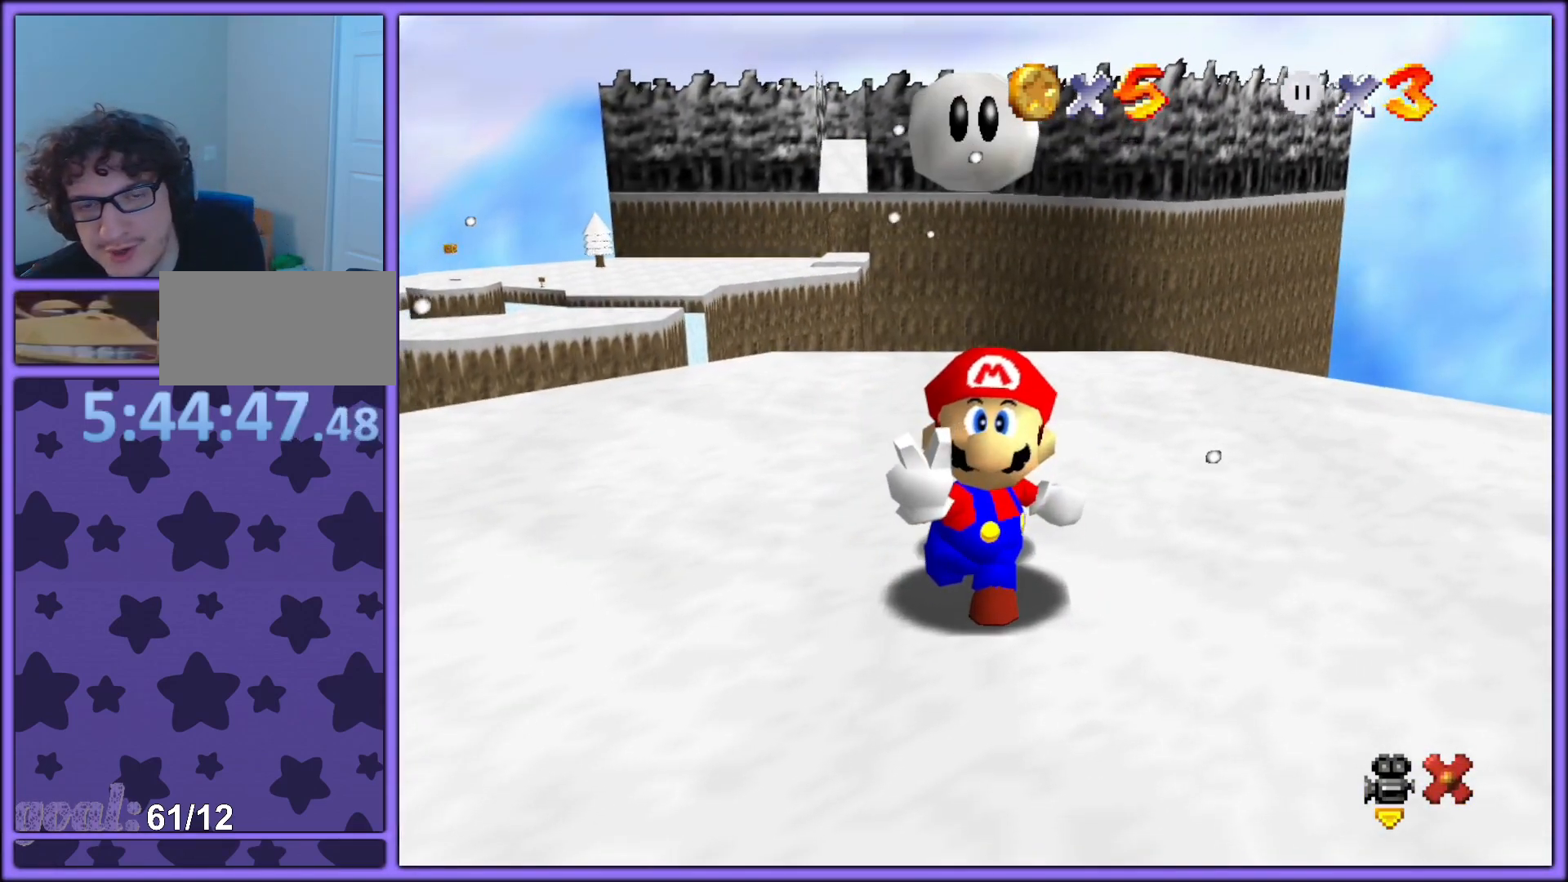
{"buttons": [], "left_stick": "center", "events": []}
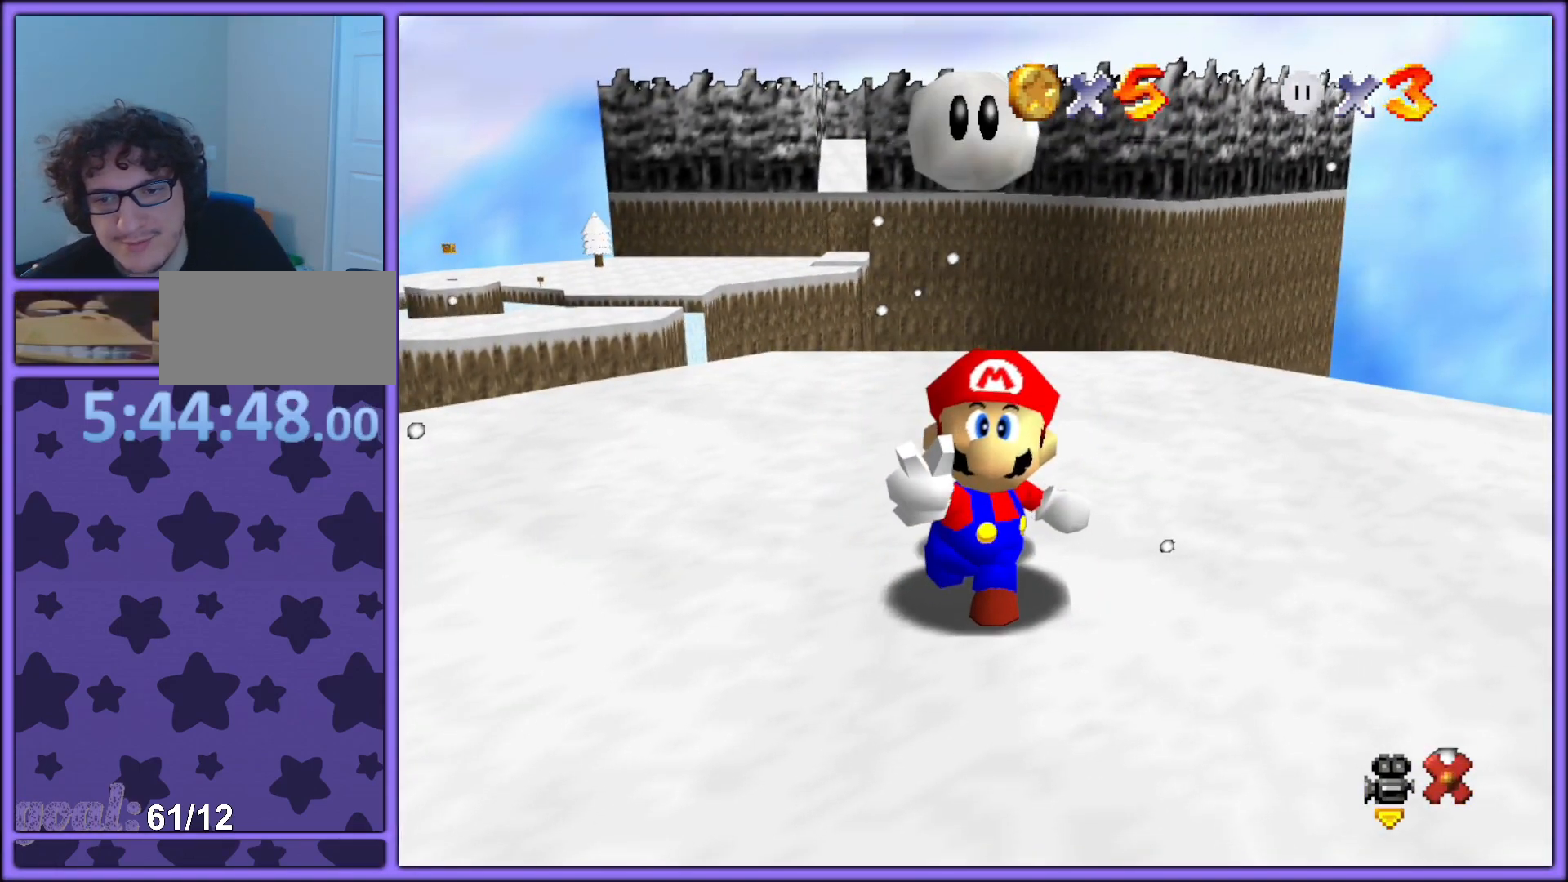
{"buttons": [], "left_stick": "center", "events": []}
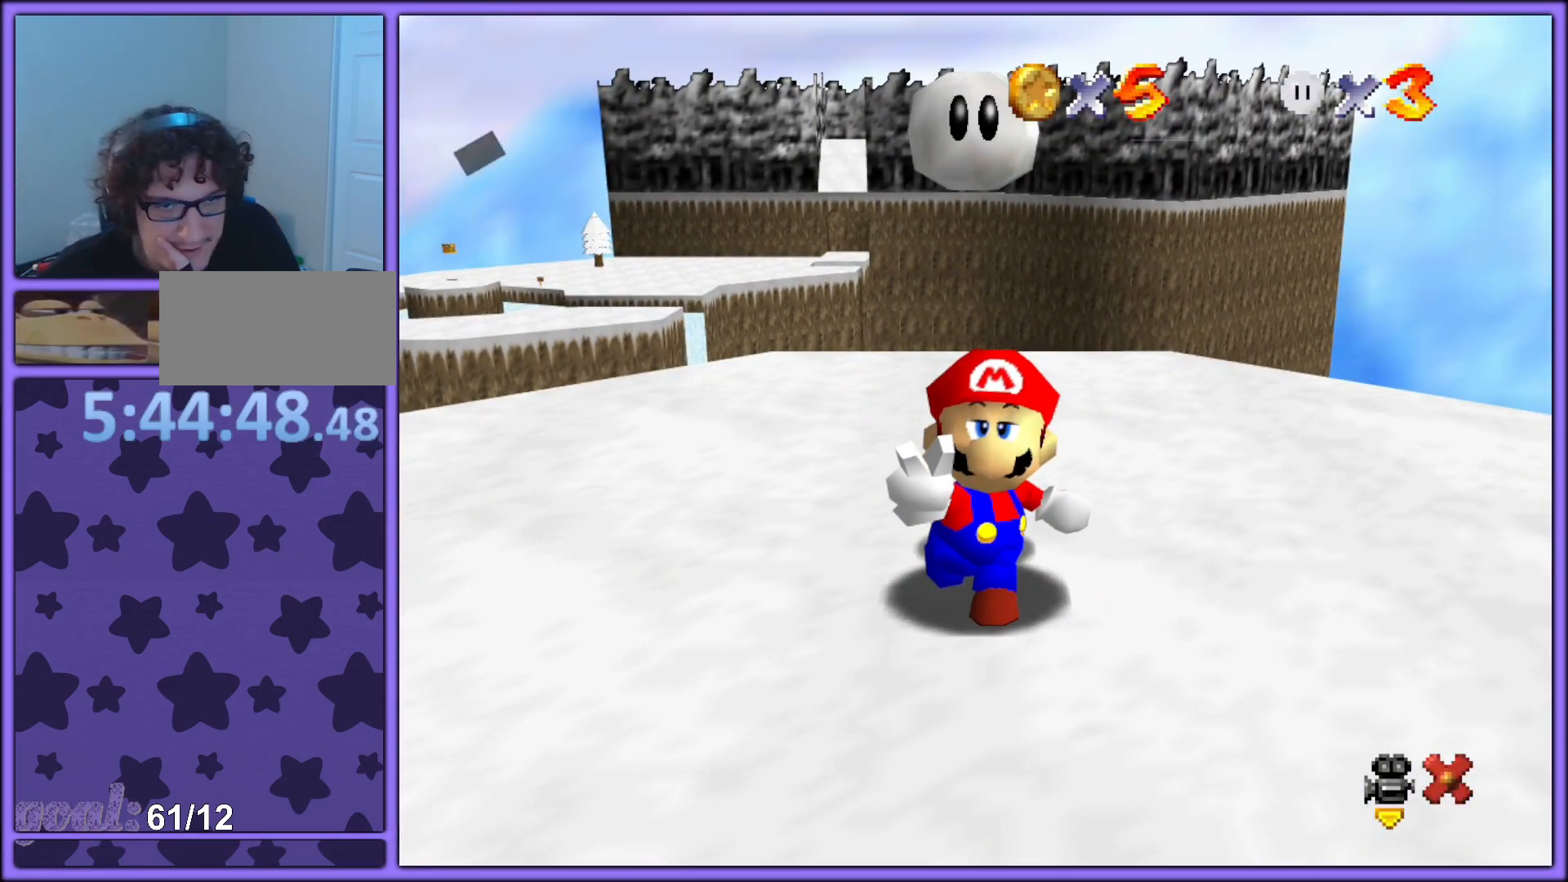
{"buttons": [], "left_stick": "center", "events": []}
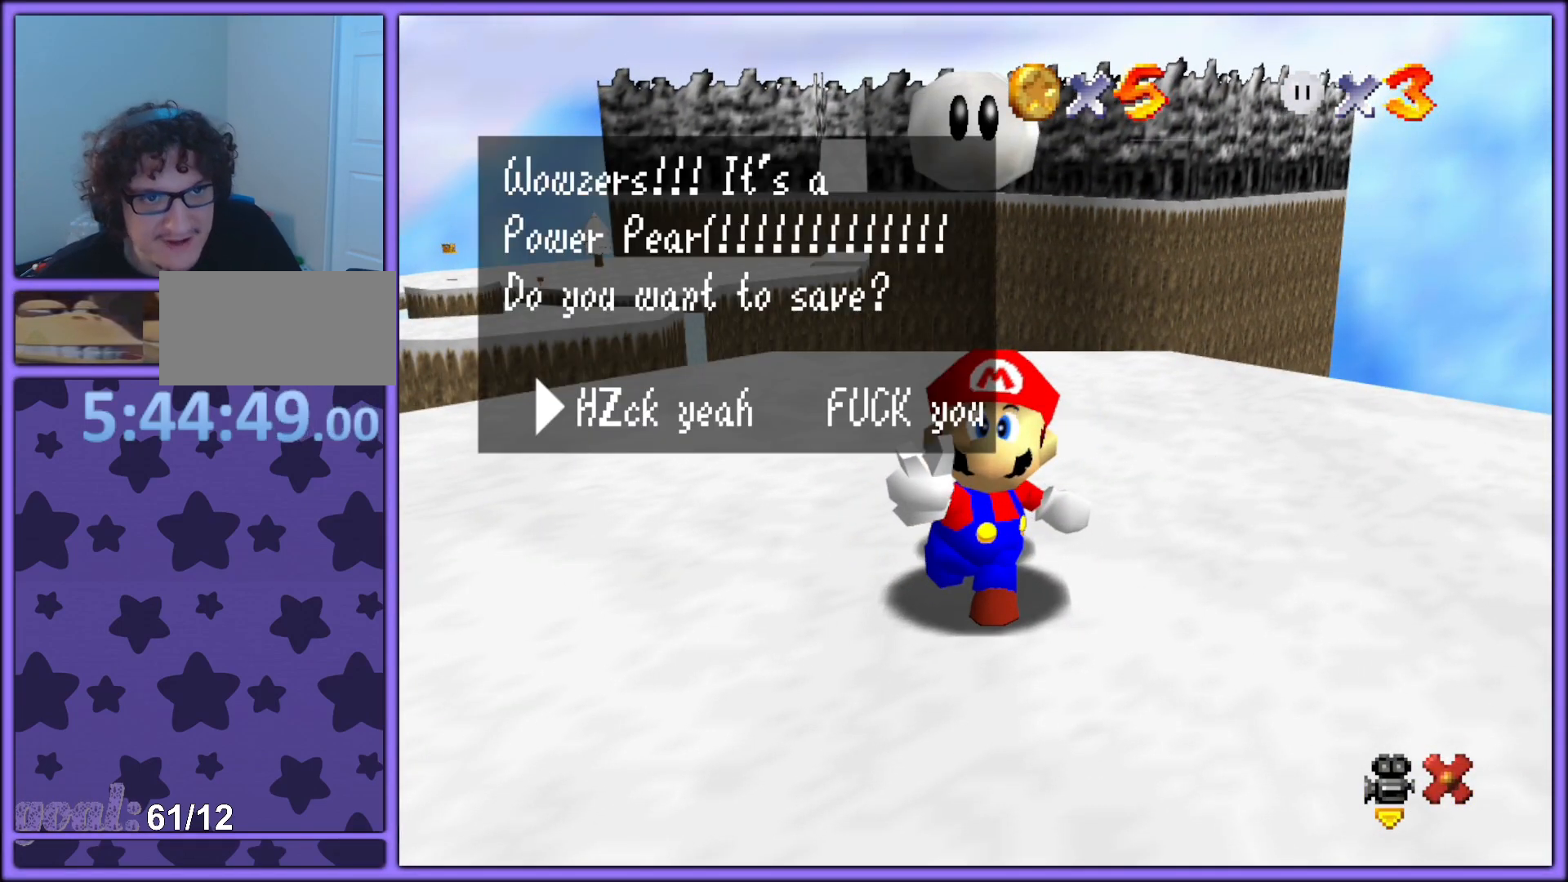
{"buttons": [], "left_stick": "center", "events": [[167, "A", "down"], [317, "A", "up"]]}
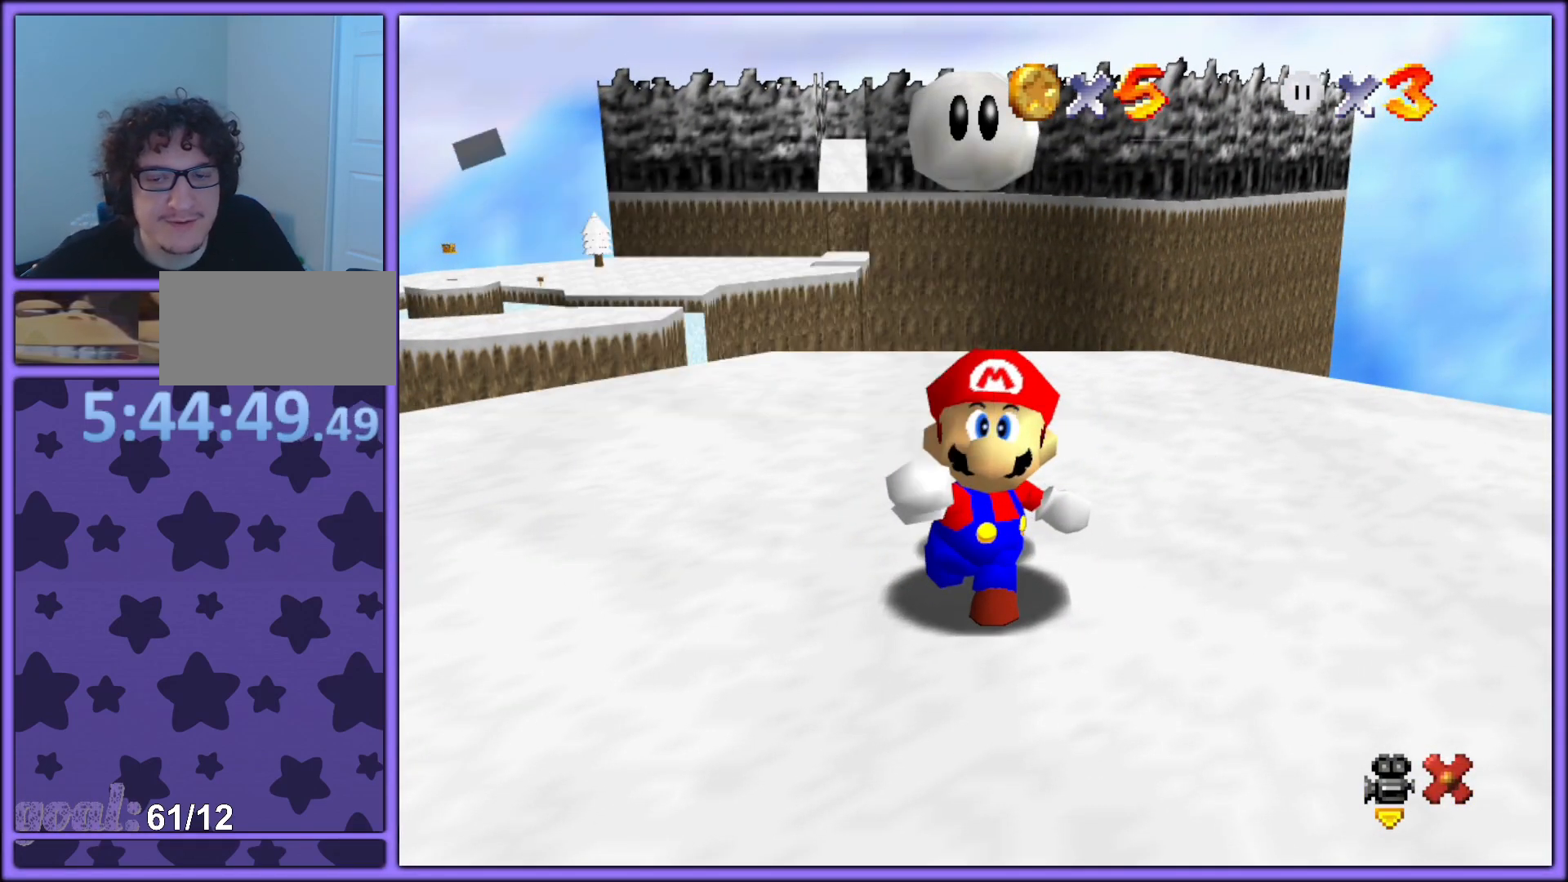
{"buttons": ["C_RIGHT"], "left_stick": "center", "events": [[483, "C_RIGHT", "down"]]}
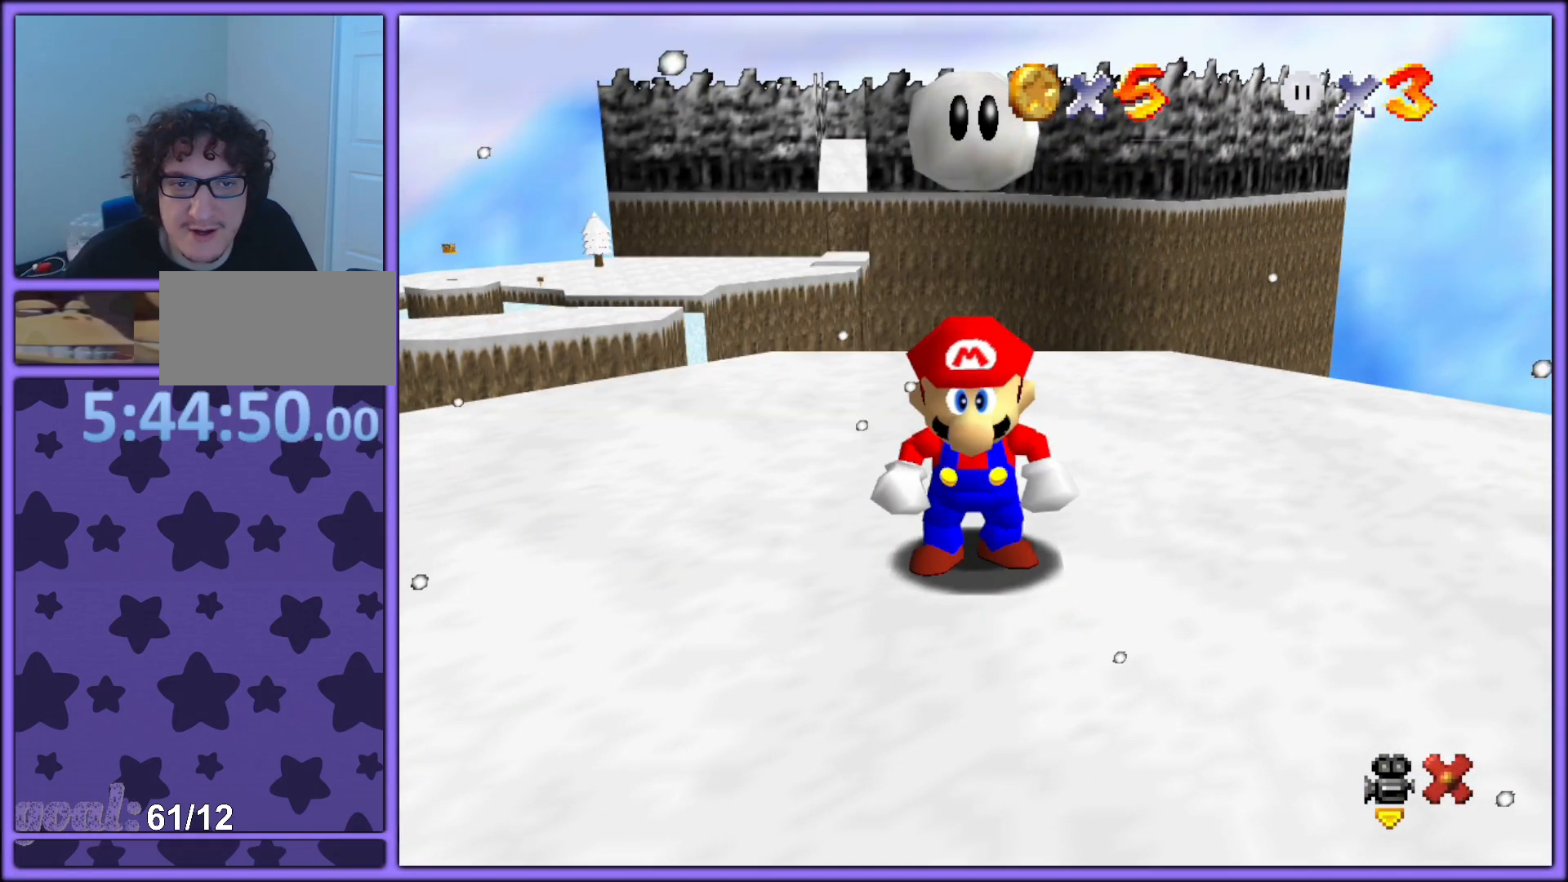
{"buttons": [], "left_stick": "center", "events": [[117, "C_RIGHT", "up"], [217, "C_RIGHT", "down"], [333, "C_RIGHT", "up"]]}
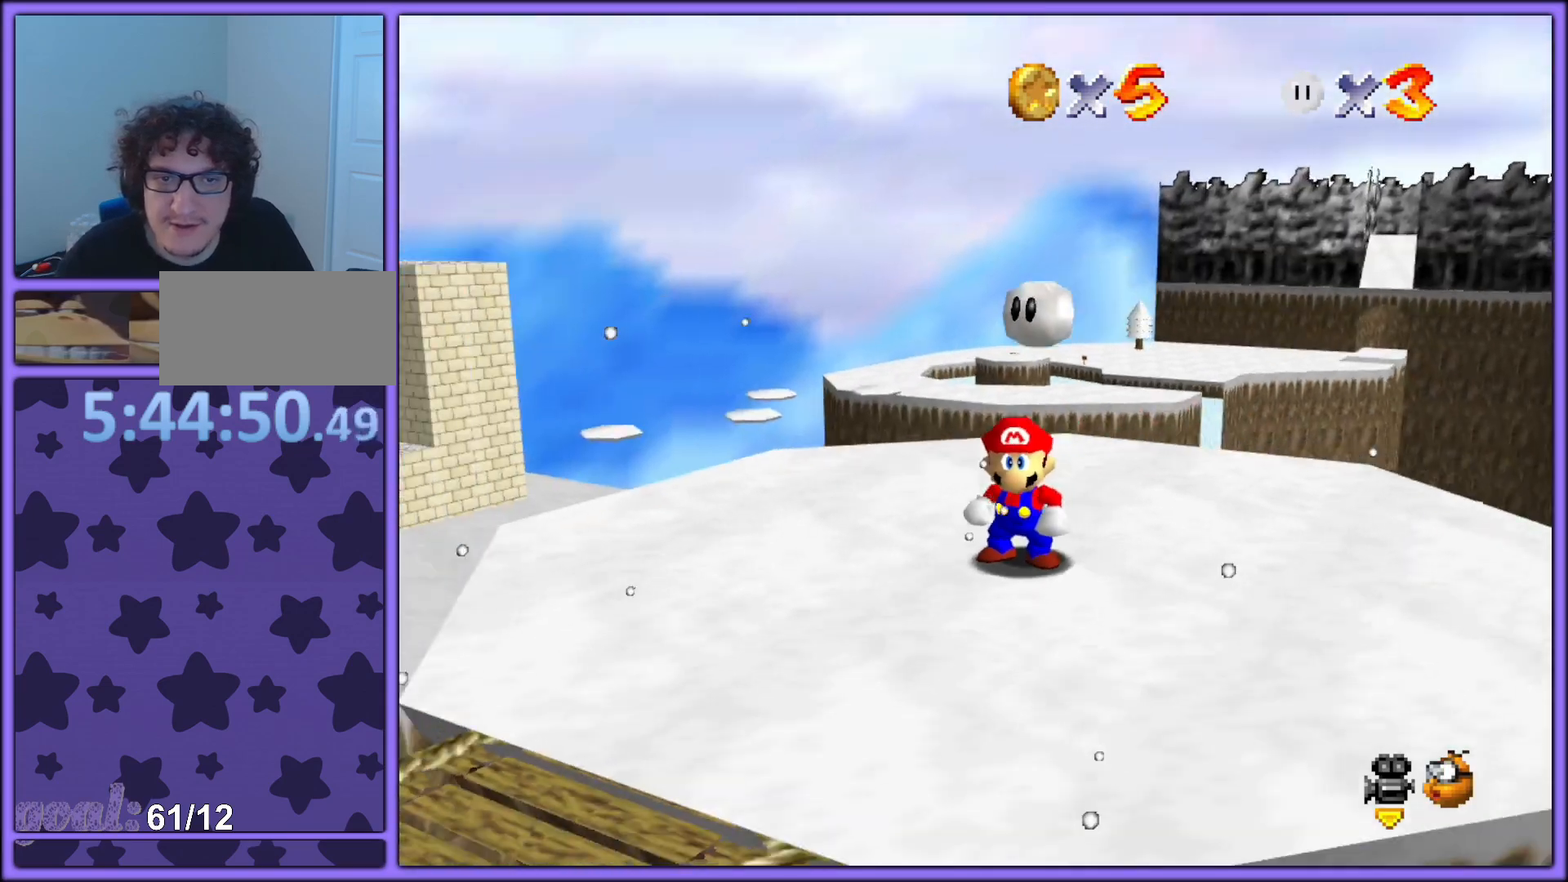
{"buttons": ["C_RIGHT"], "left_stick": "center", "events": [[100, "C_RIGHT", "down"], [117, "C_RIGHT", "up"], [217, "C_RIGHT", "down"], [333, "C_RIGHT", "up"], [417, "C_RIGHT", "down"]]}
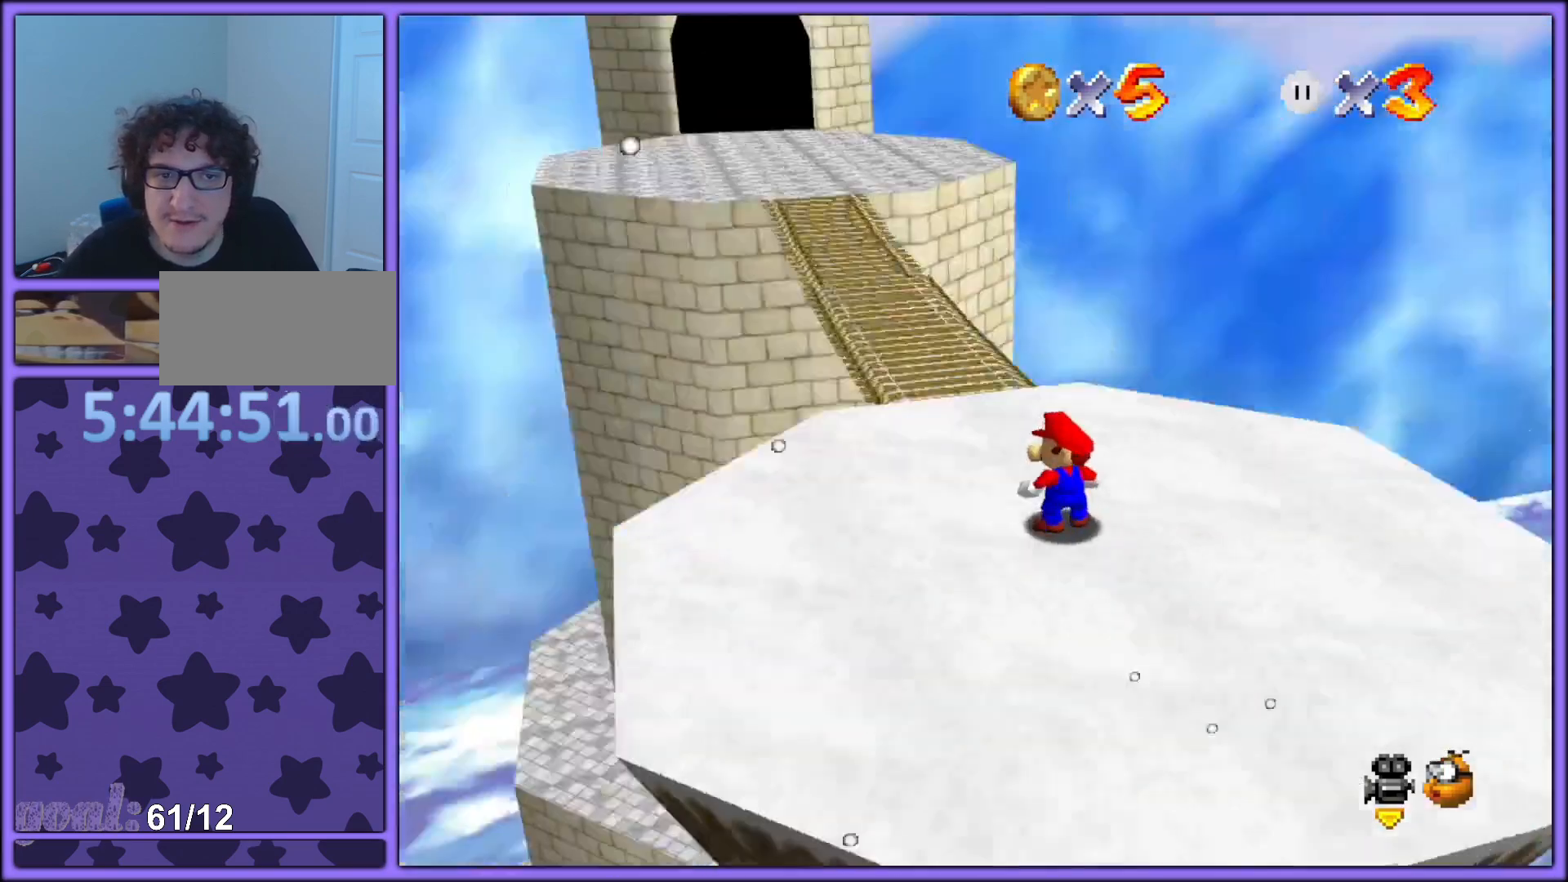
{"buttons": [], "left_stick": "up", "events": [[33, "C_RIGHT", "up"], [150, "left_stick", "up"]]}
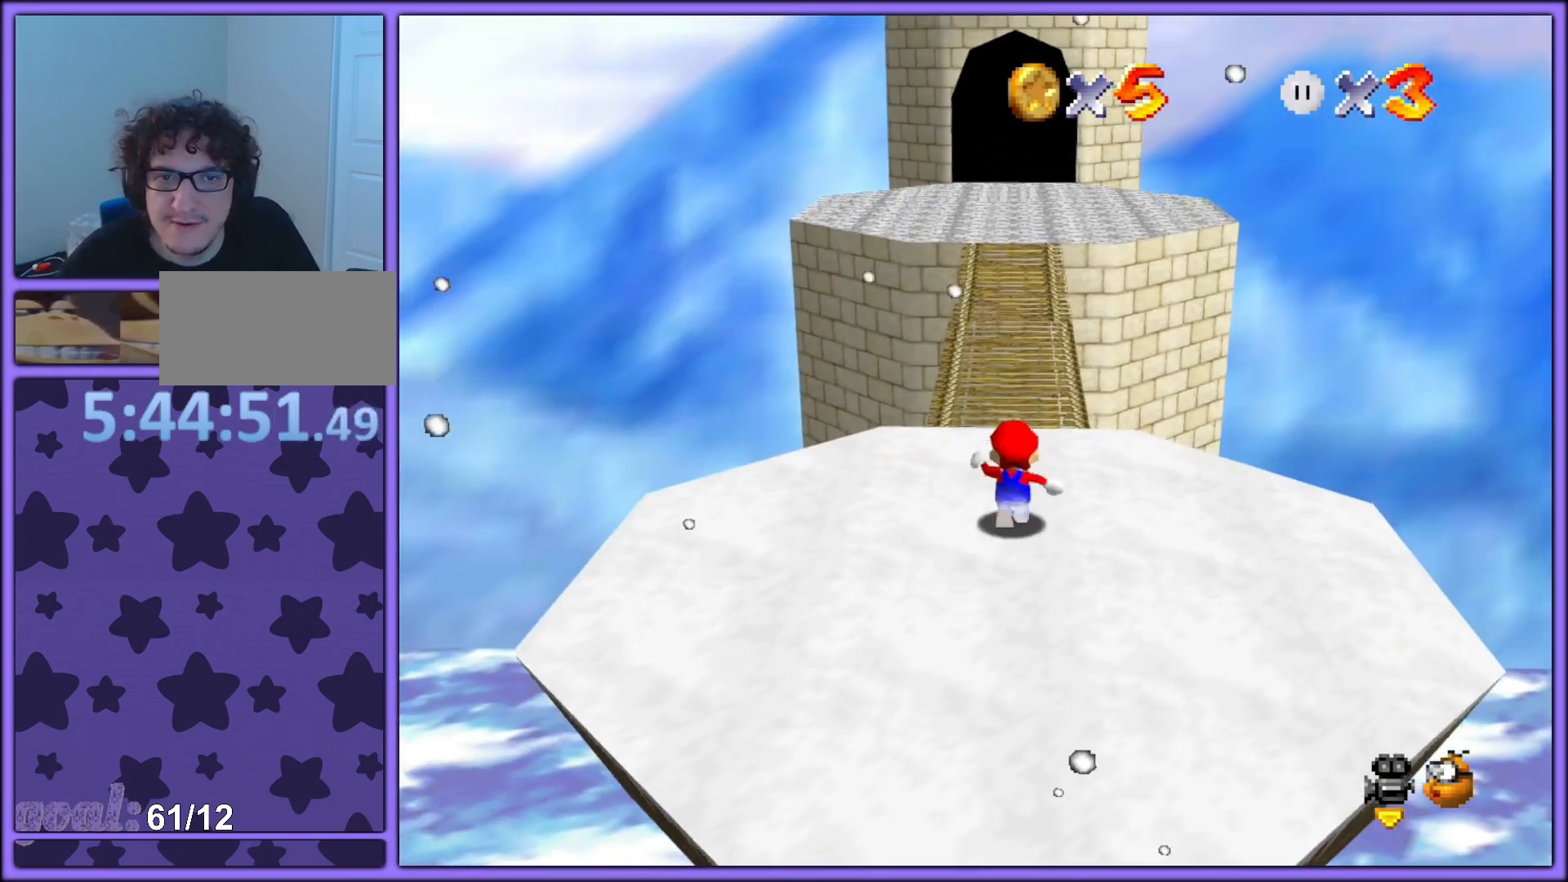
{"buttons": [], "left_stick": "up", "events": []}
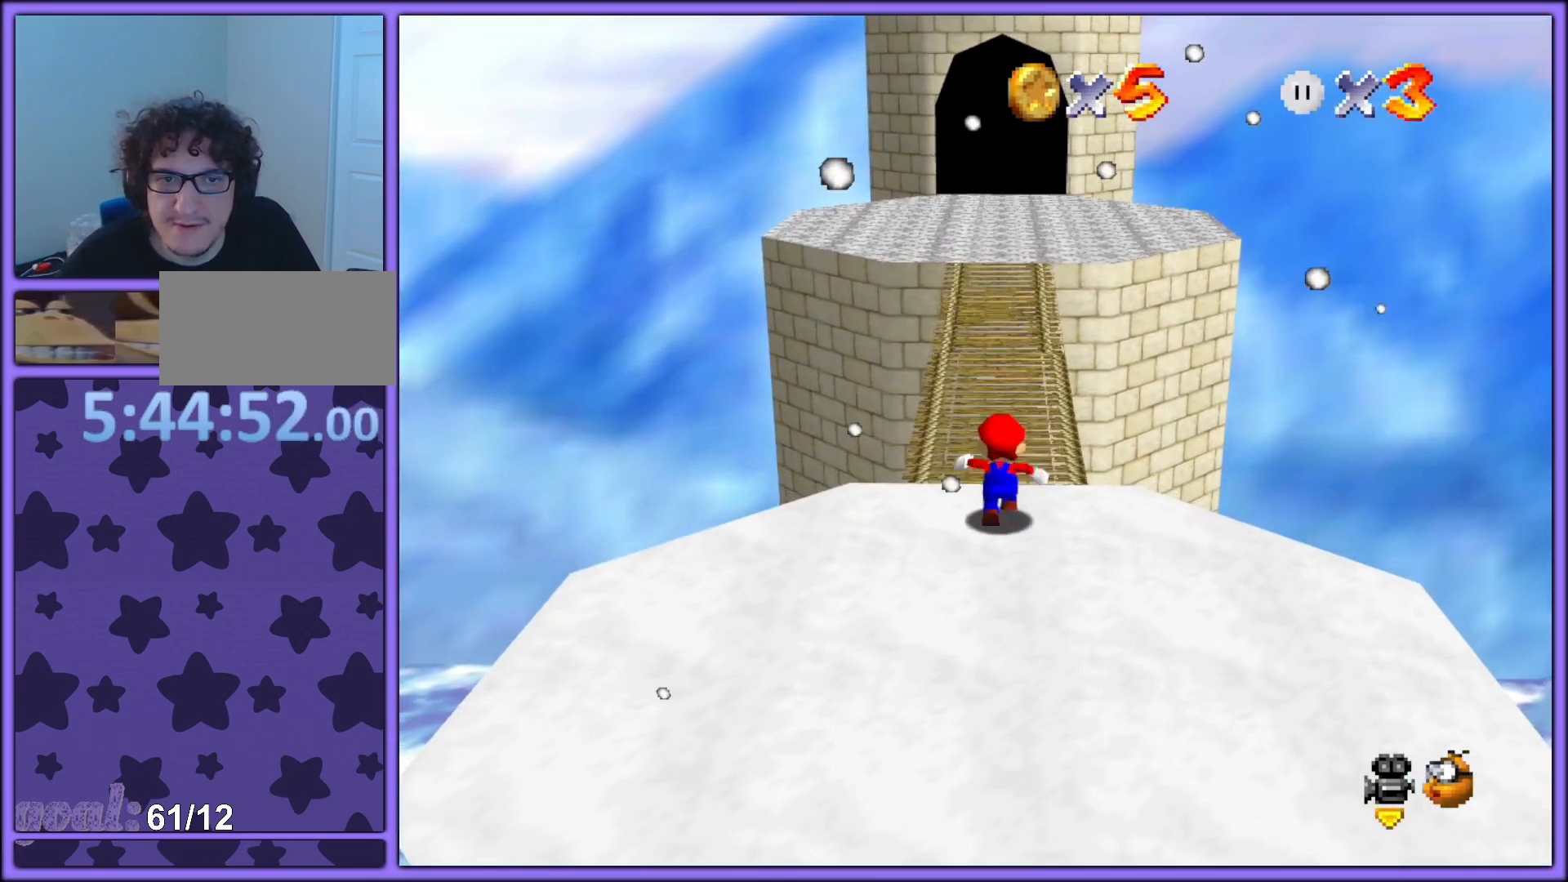
{"buttons": [], "left_stick": "up", "events": []}
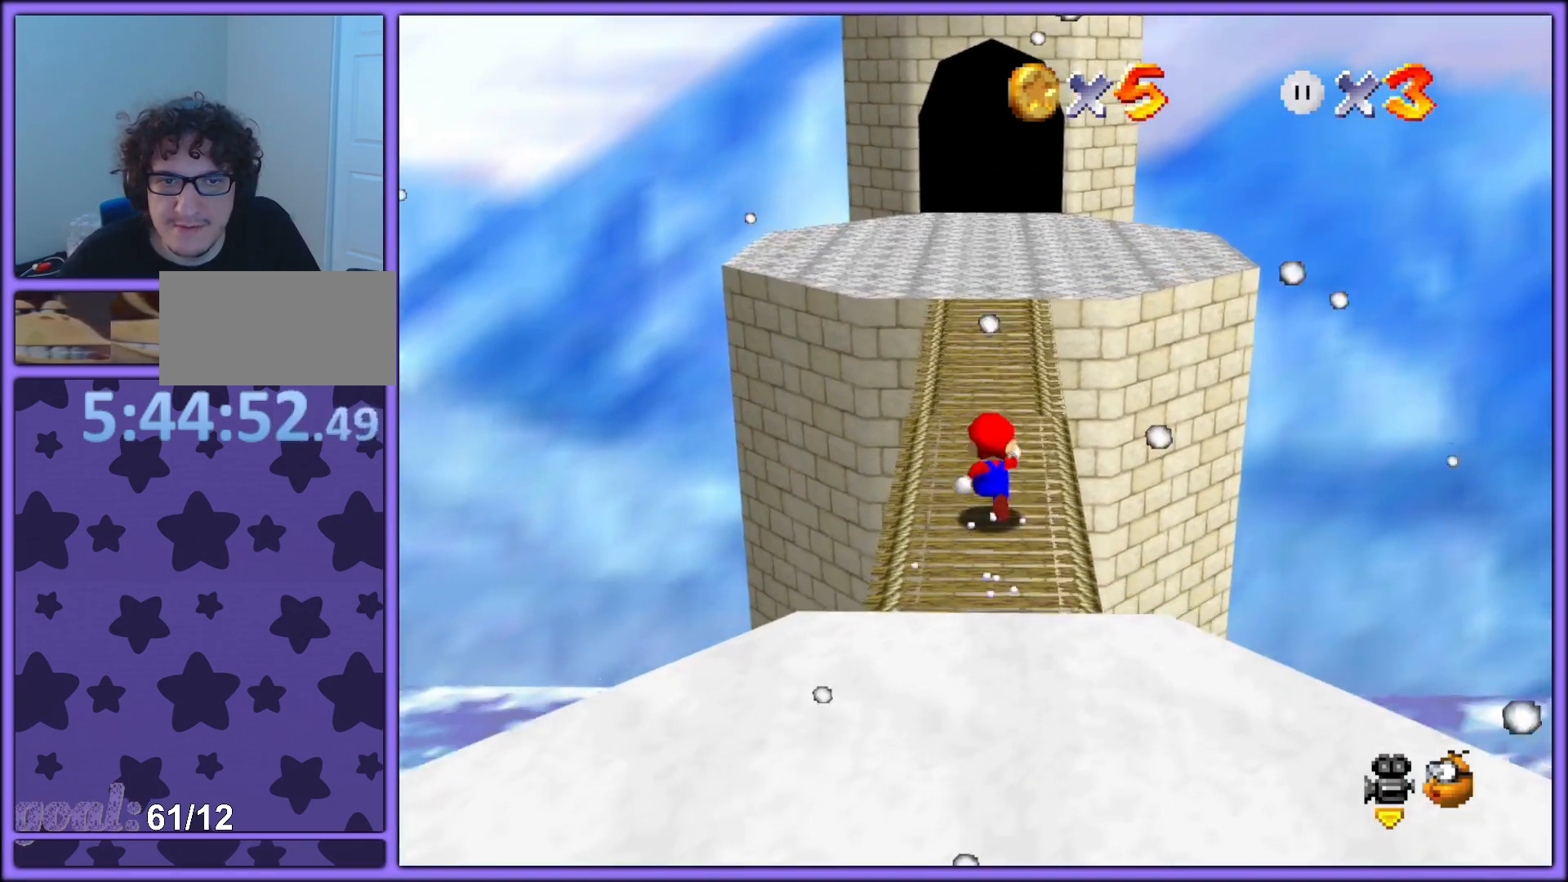
{"buttons": [], "left_stick": "up", "events": []}
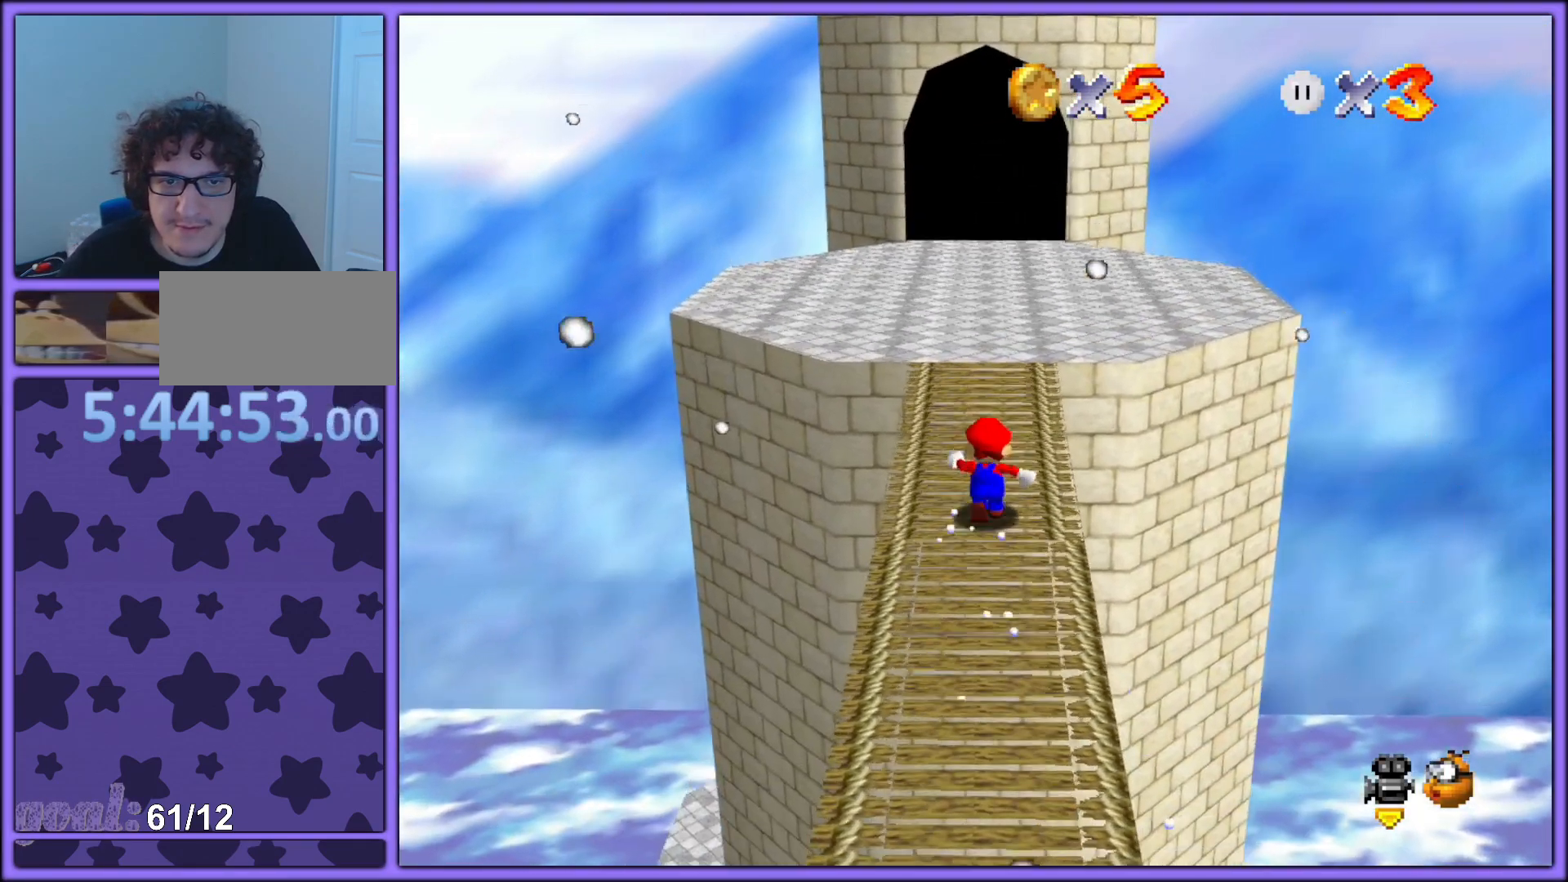
{"buttons": ["A"], "left_stick": "up", "events": [[300, "A", "down"], [367, "A", "up"], [467, "A", "down"]]}
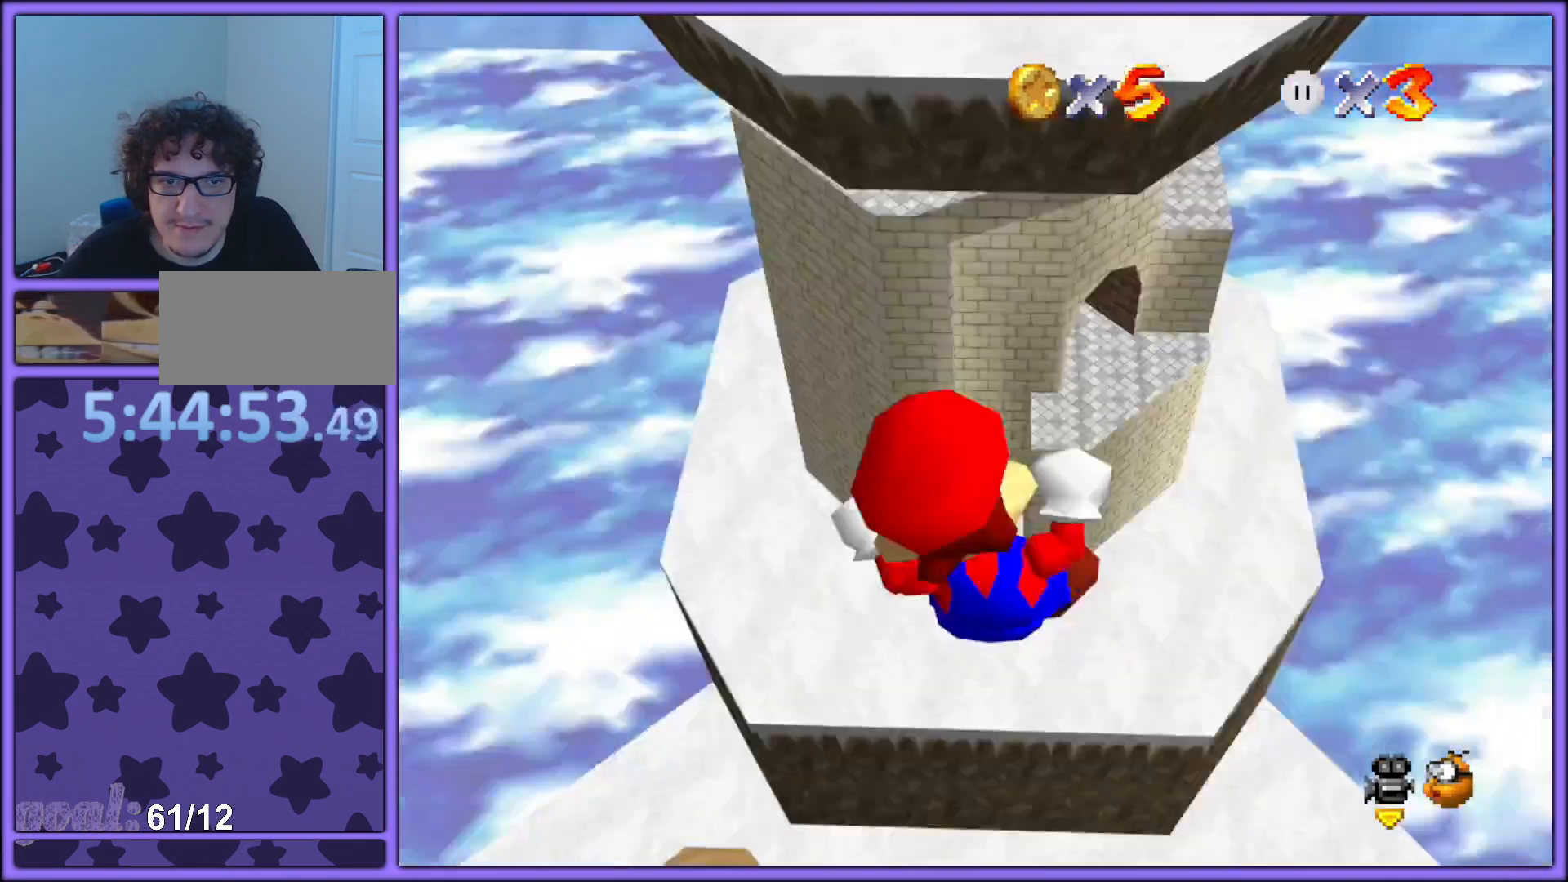
{"buttons": [], "left_stick": "center", "events": [[50, "A", "up"], [167, "left_stick", "center"]]}
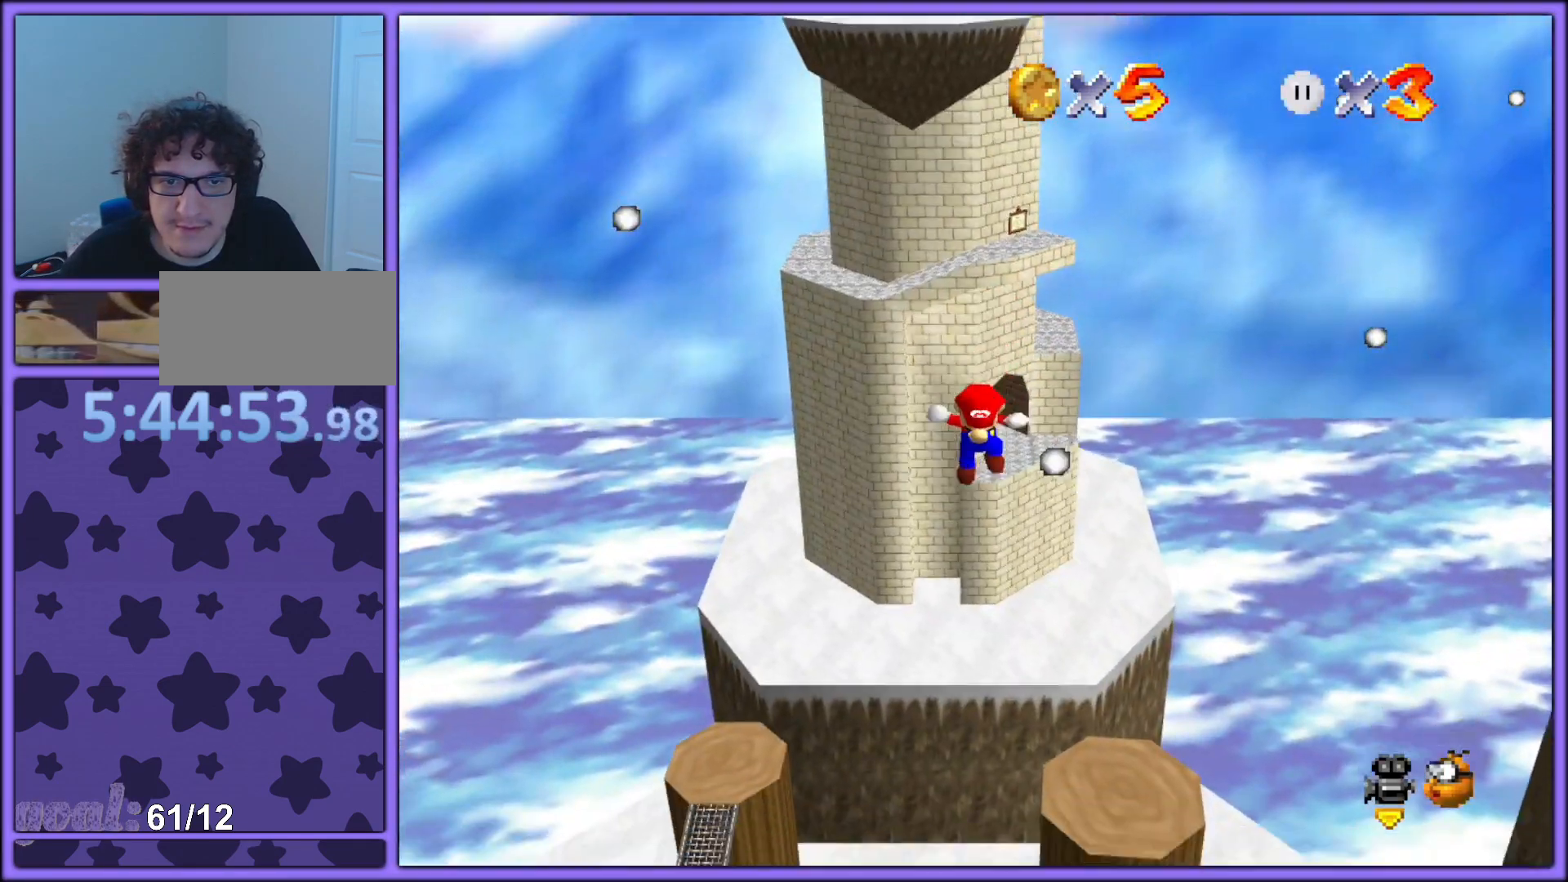
{"buttons": [], "left_stick": "up-left", "events": [[167, "A", "down"], [217, "left_stick", "up"], [367, "left_stick", "up-left"], [500, "A", "up"]]}
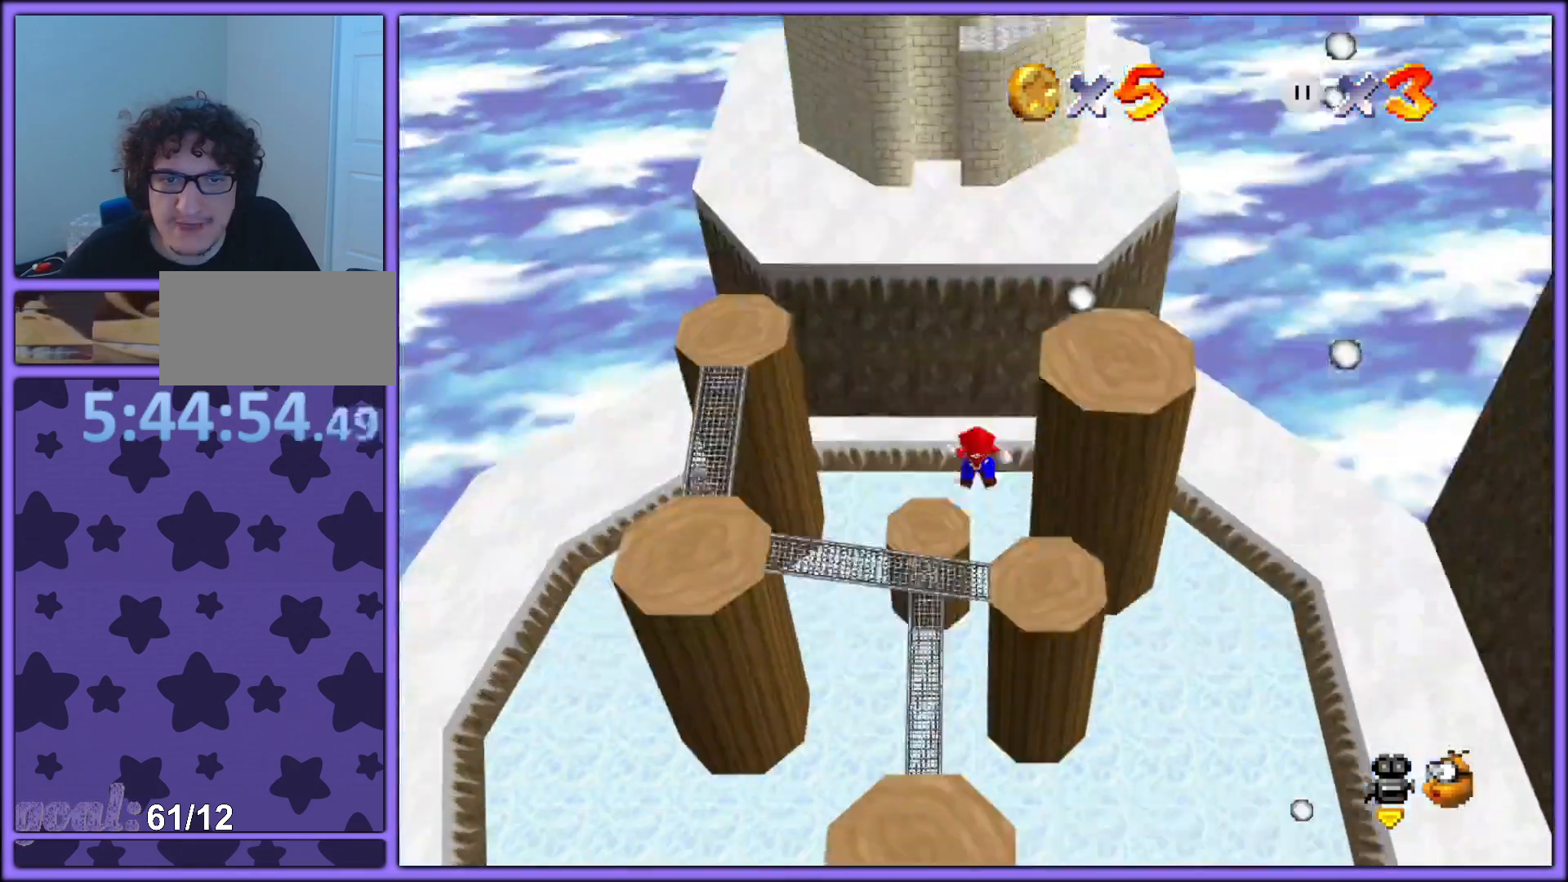
{"buttons": [], "left_stick": "up-left", "events": [[233, "left_stick", "left"], [450, "left_stick", "up-left"]]}
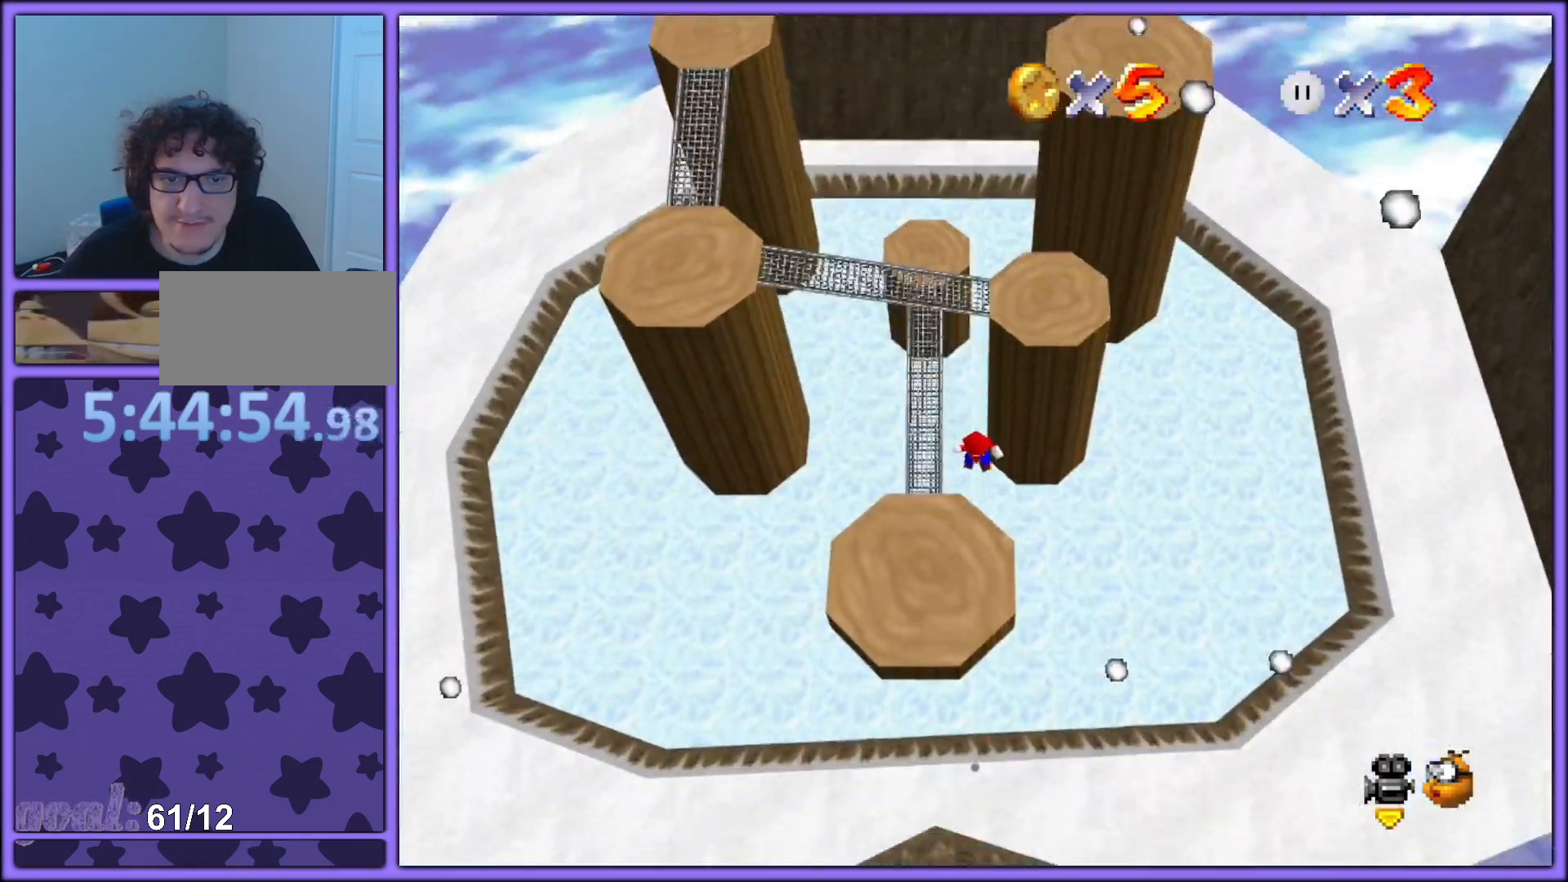
{"buttons": [], "left_stick": "up-left", "events": []}